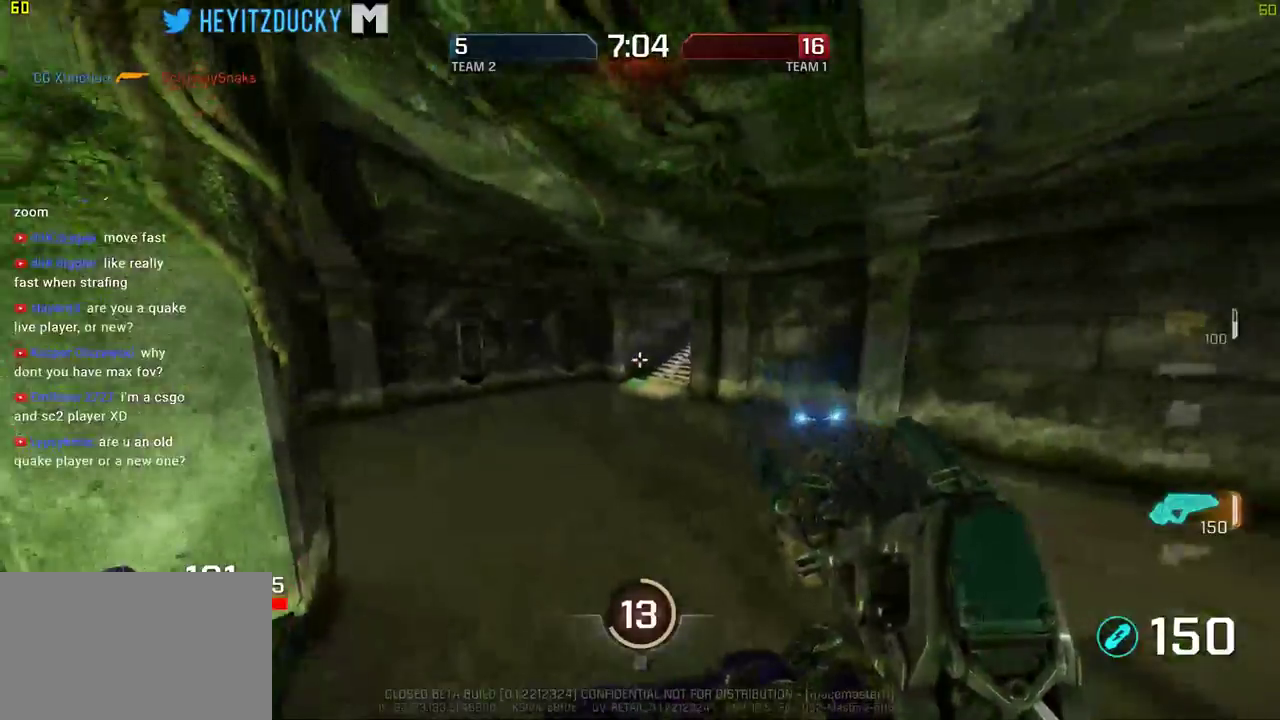
Gameplay with keyboard and mouse; each line is a JSON object with the keys and mouse buttons held at the frame after it. "events" lists presses ("down") and releases ("up") of "1", "2", "3", "4", "5", "a", "alt", "c", "ctrl", "d", "e", "f", "q", "r", "s", "shift", "space", "tab", "v", "w", "x", "z", "mouse_left", "mouse_middle", "mouse_right", "mouse_wheel_up" and "mouse_wheel_down" between this image and that frame as [ms after this image, input, new state], when the widget could be followed in between. "mouse_left", "mouse_middle", "mouse_right", "mouse_wheel_up", "mouse_wheel_down" = the "left", "middle", "right", "wheel_up", "wheel_down" buttons of the "mouse" list. No other keys are recorded. Mouse movement is not recorded.
{"keys": ["w"], "mouse": [], "events": [[150, "a", "up"], [484, "space", "up"]]}
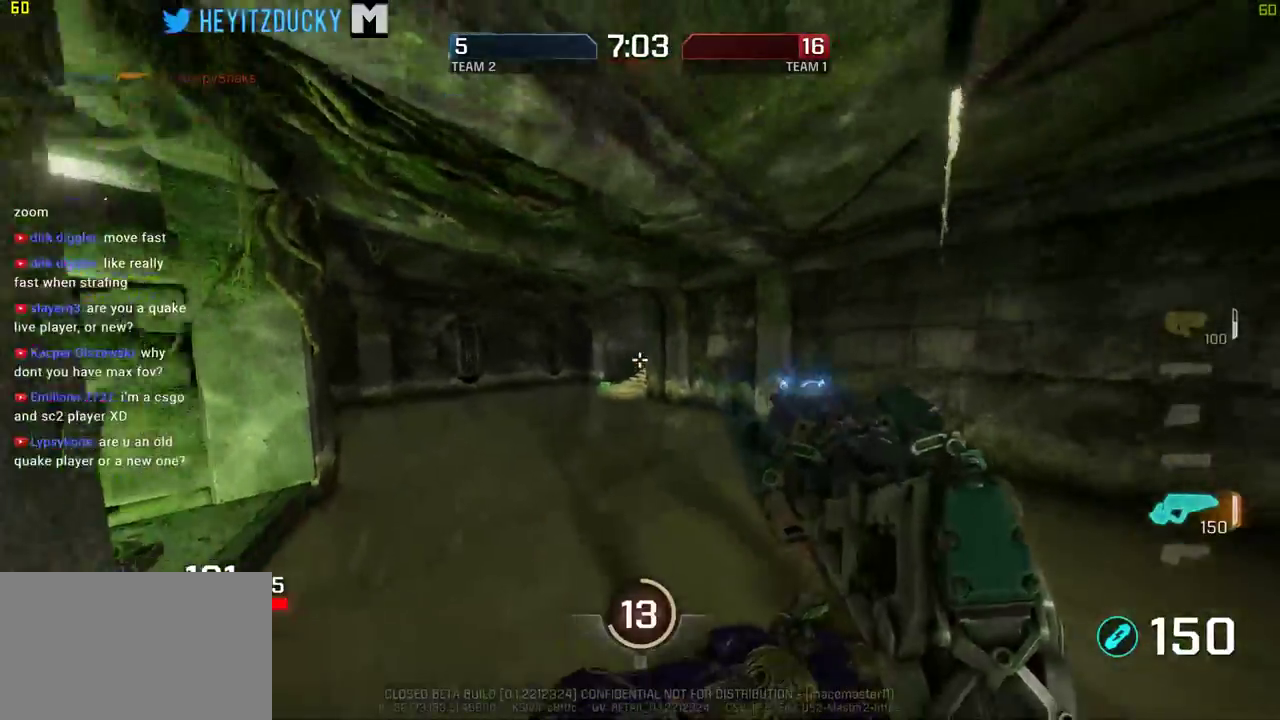
{"keys": ["d", "w"], "mouse": [], "events": [[217, "d", "down"]]}
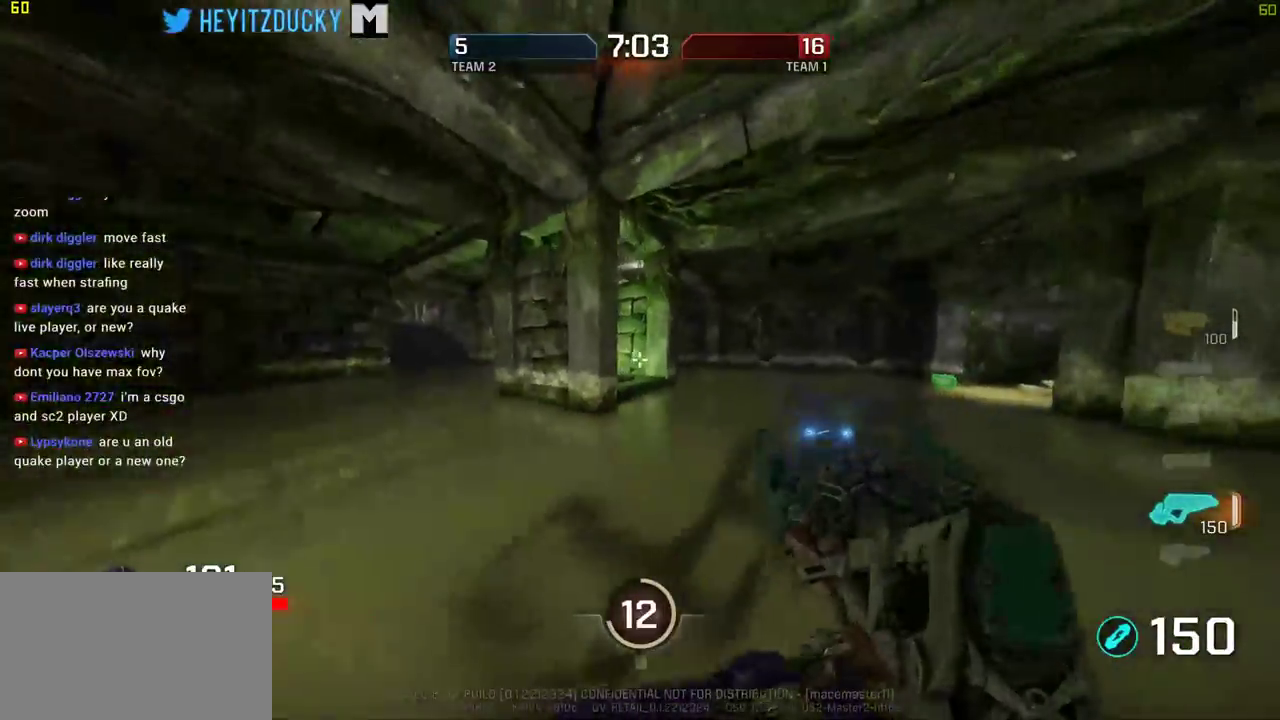
{"keys": ["w"], "mouse": [], "events": [[267, "d", "up"]]}
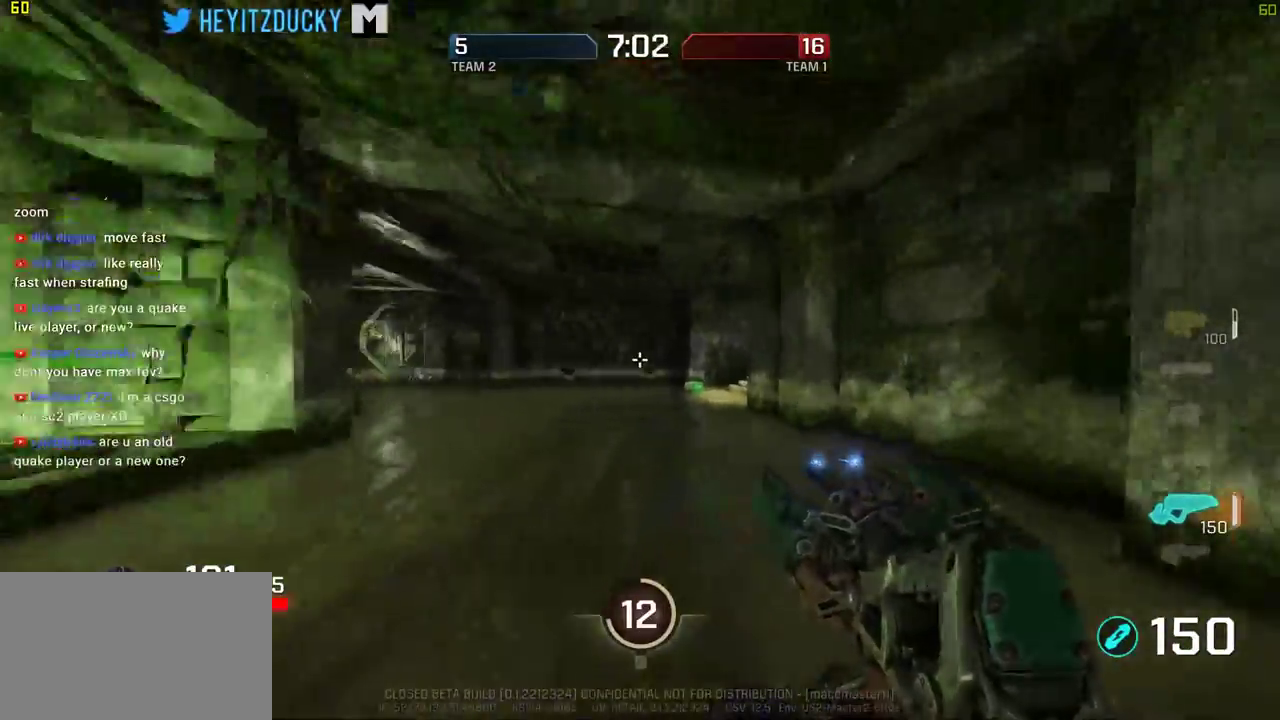
{"keys": ["d", "space", "w"], "mouse": [], "events": [[150, "space", "down"], [234, "d", "down"]]}
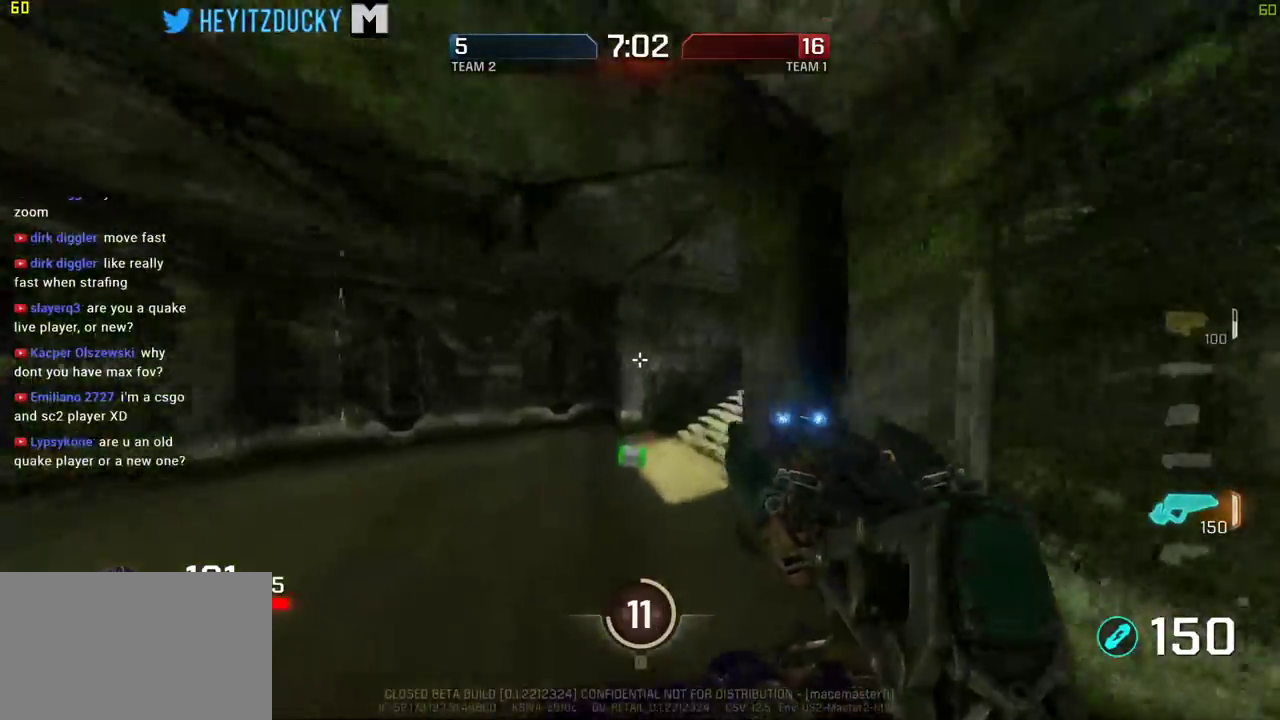
{"keys": ["d", "space", "w"], "mouse": [], "events": []}
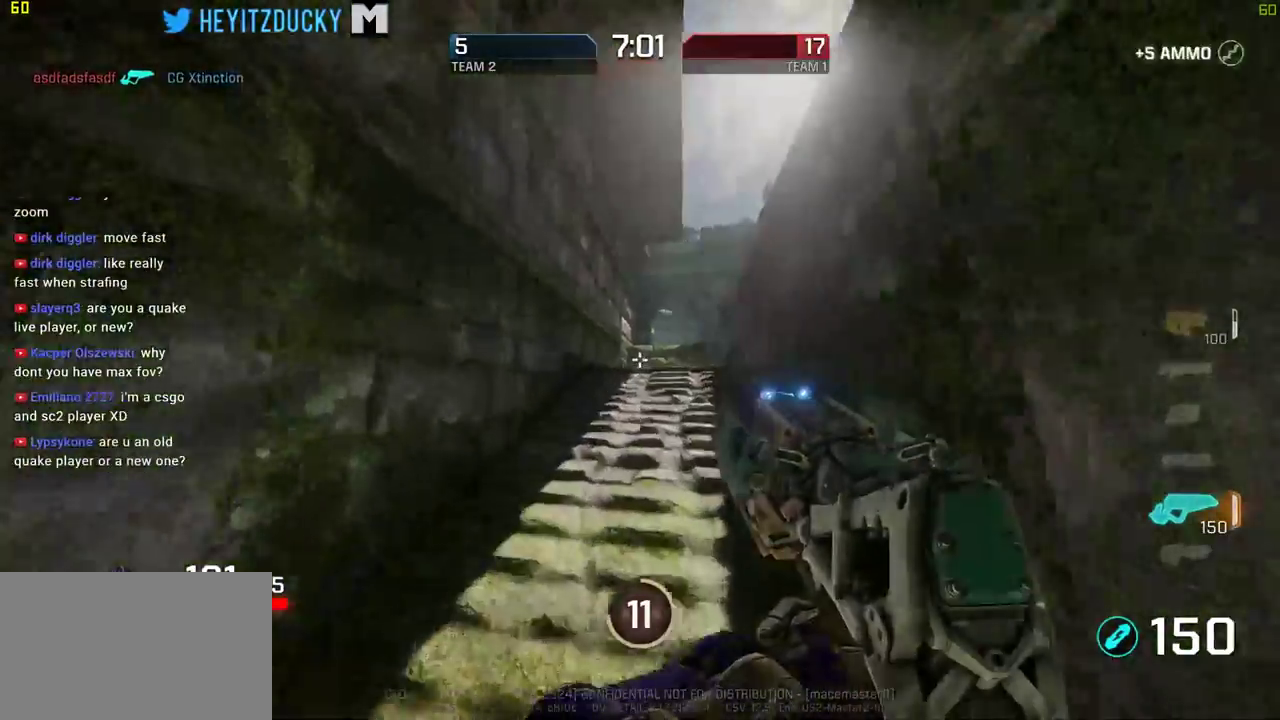
{"keys": ["d", "space", "w"], "mouse": [], "events": []}
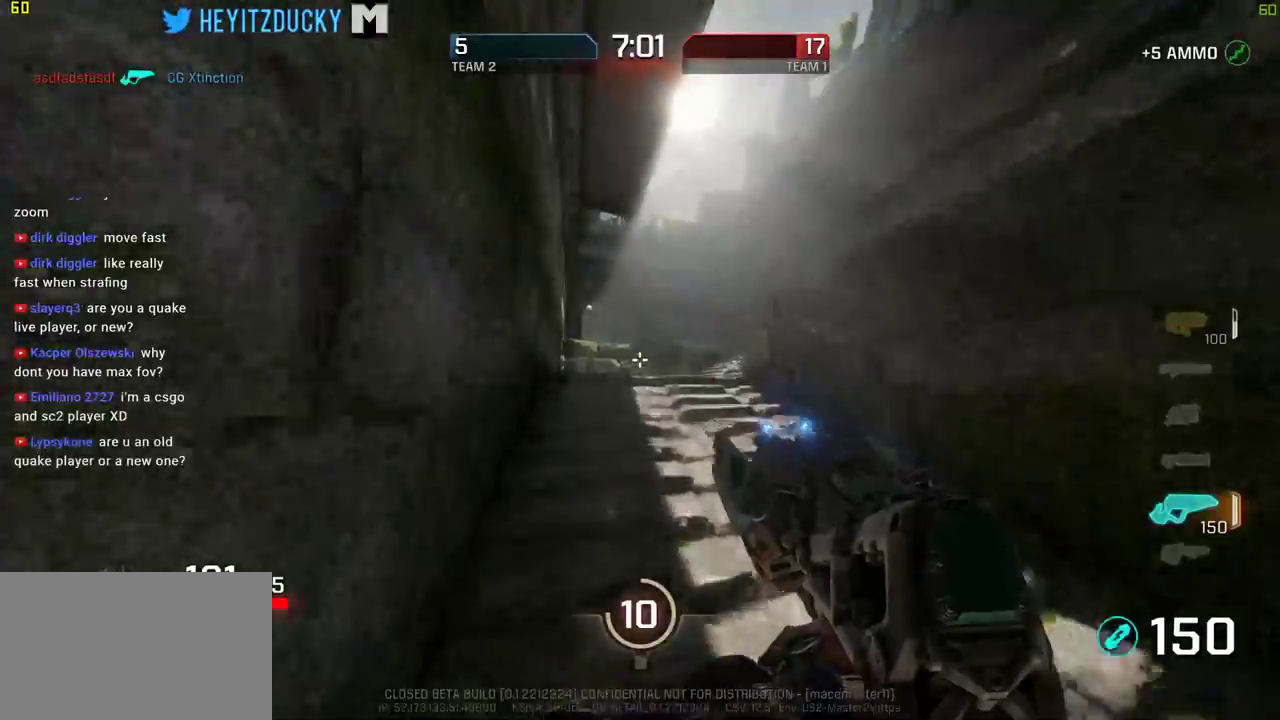
{"keys": ["d", "space", "w"], "mouse": [], "events": [[200, "d", "up"], [334, "d", "down"]]}
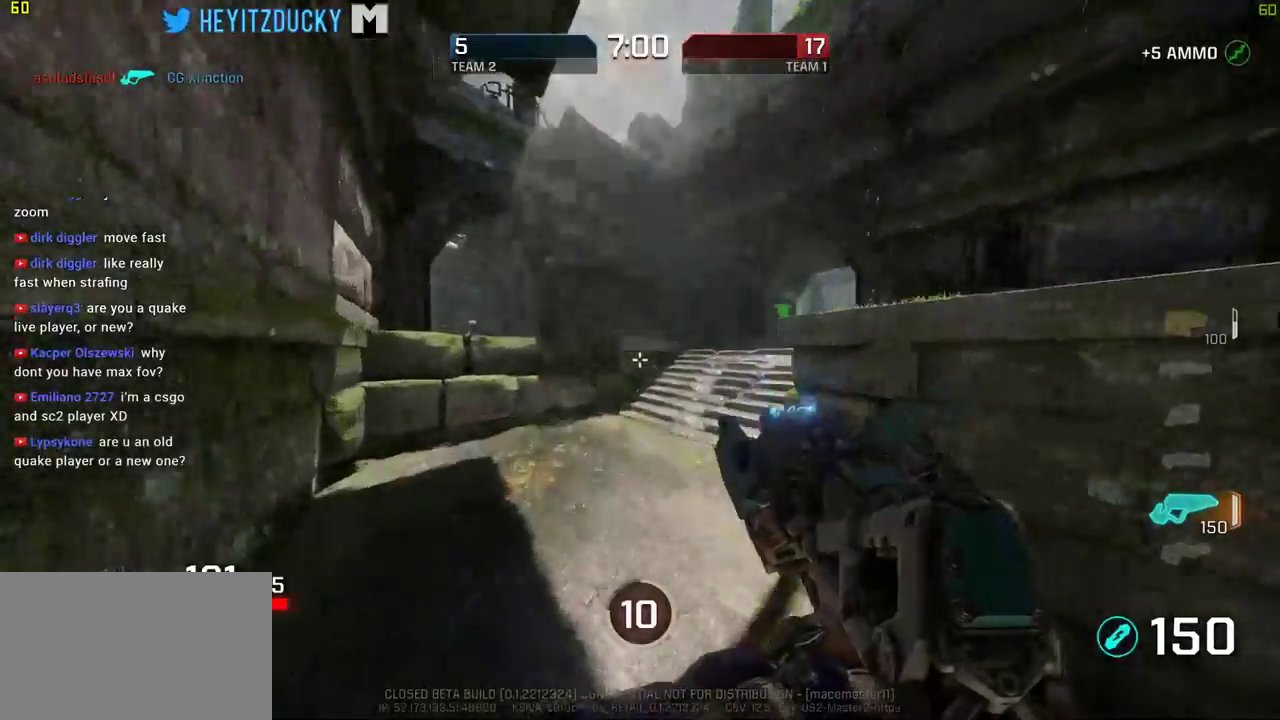
{"keys": ["d", "space", "w"], "mouse": [], "events": []}
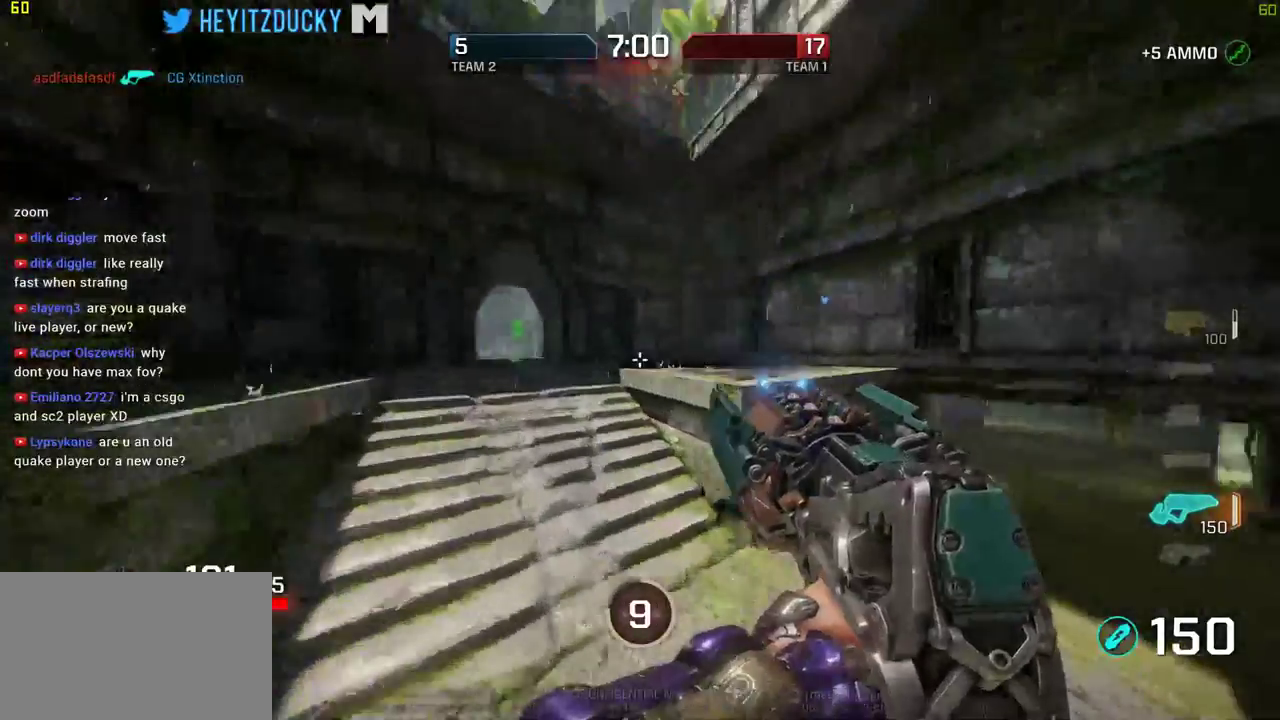
{"keys": ["d", "w"], "mouse": [], "events": [[467, "space", "up"]]}
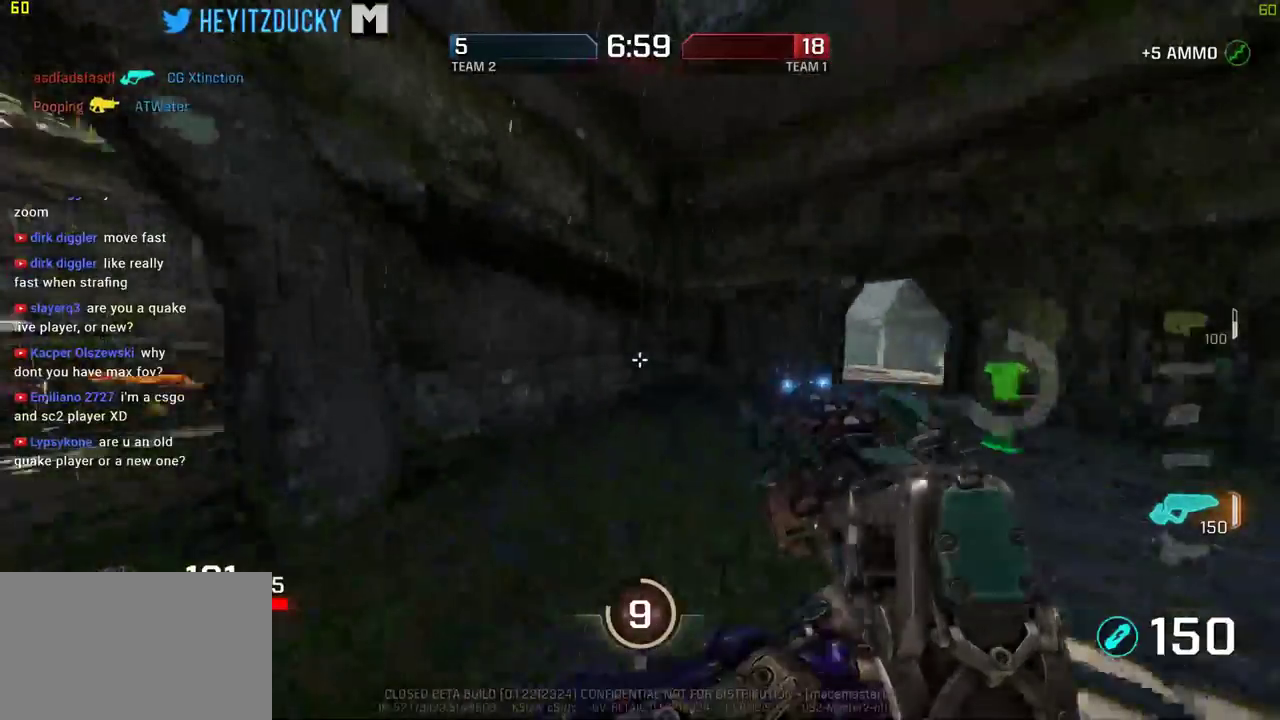
{"keys": ["d", "w"], "mouse": [], "events": []}
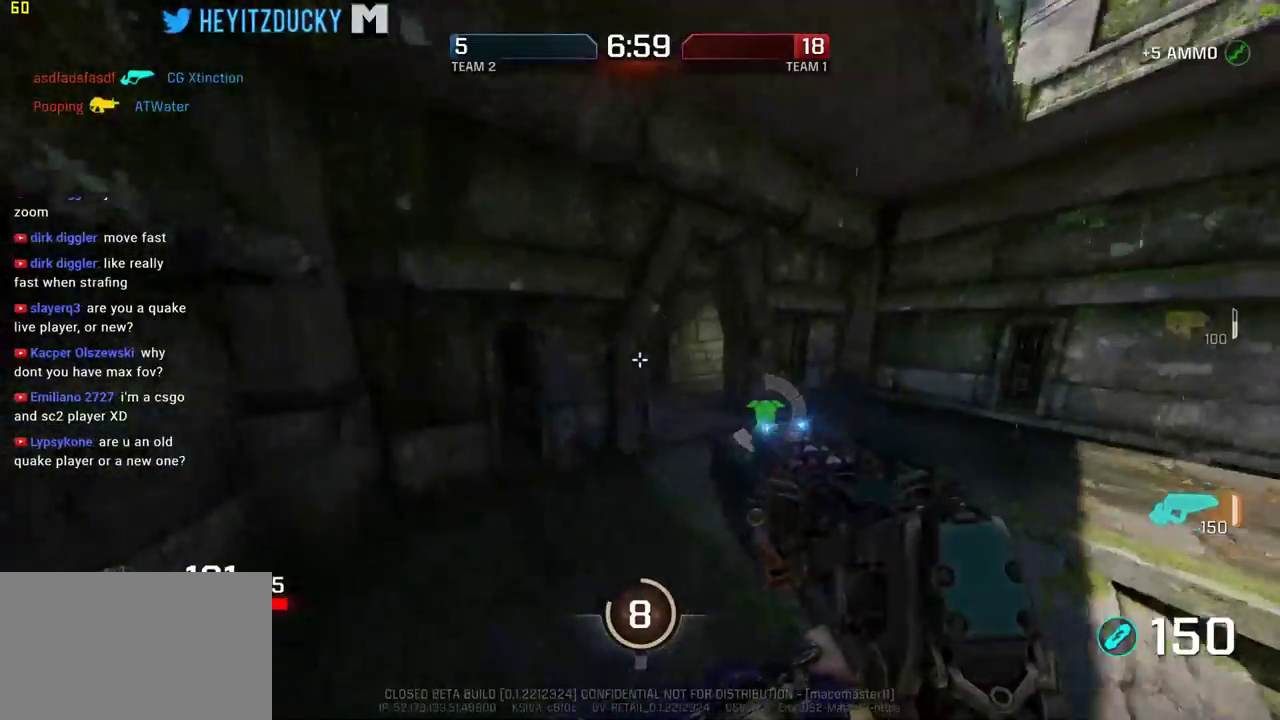
{"keys": ["d", "space", "w"], "mouse": [], "events": [[350, "space", "down"]]}
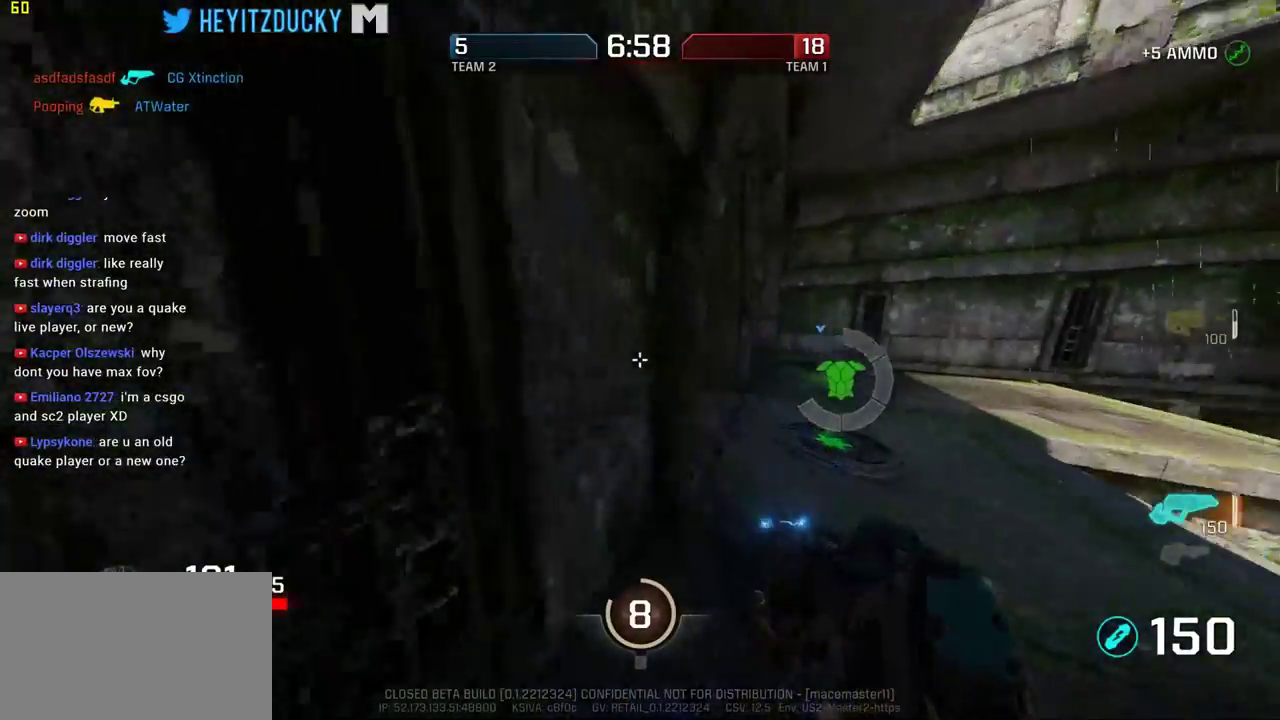
{"keys": ["d", "w"], "mouse": [], "events": [[267, "space", "up"]]}
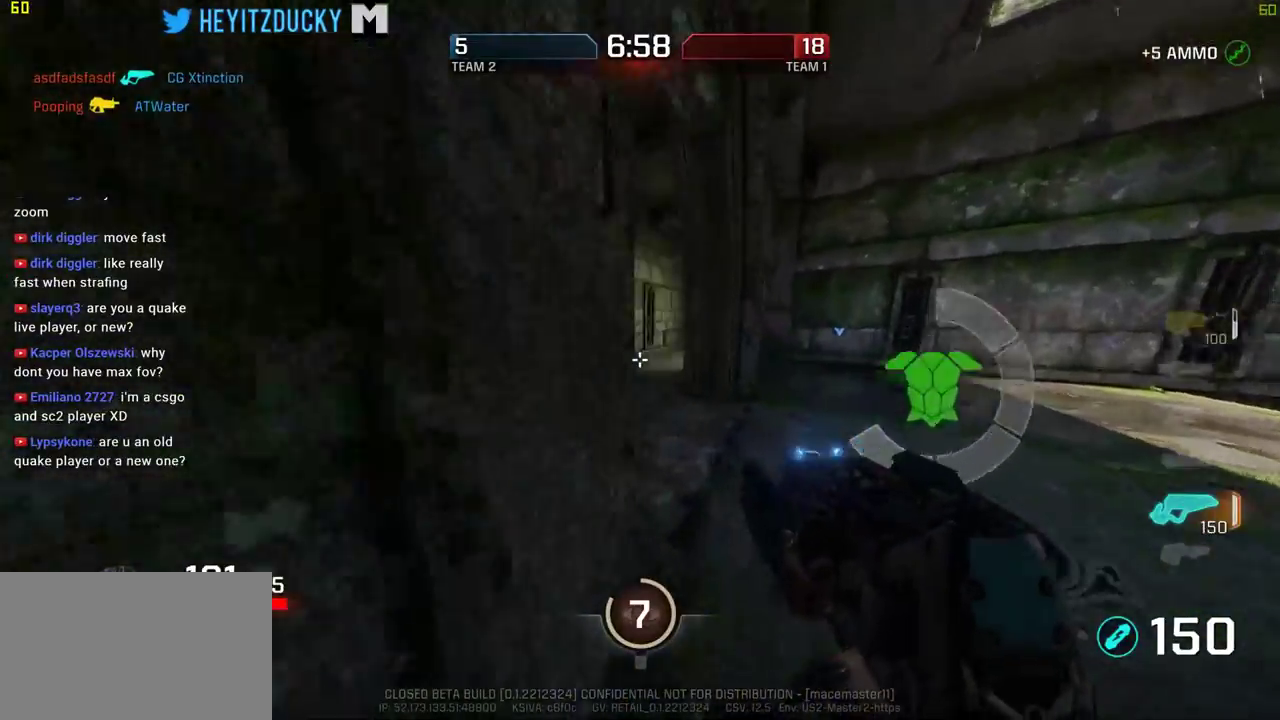
{"keys": ["w"], "mouse": [], "events": [[250, "a", "down"], [250, "d", "up"], [384, "a", "up"]]}
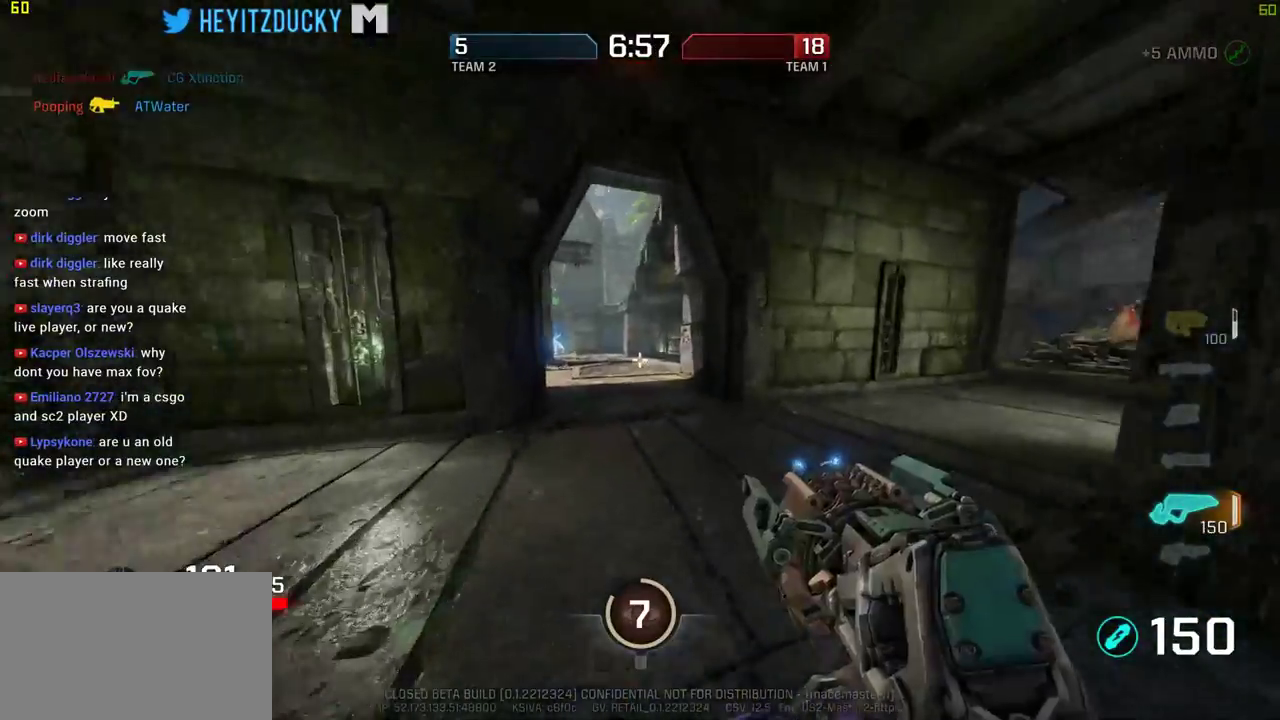
{"keys": ["d", "space", "w"], "mouse": [], "events": [[17, "d", "down"], [250, "space", "down"]]}
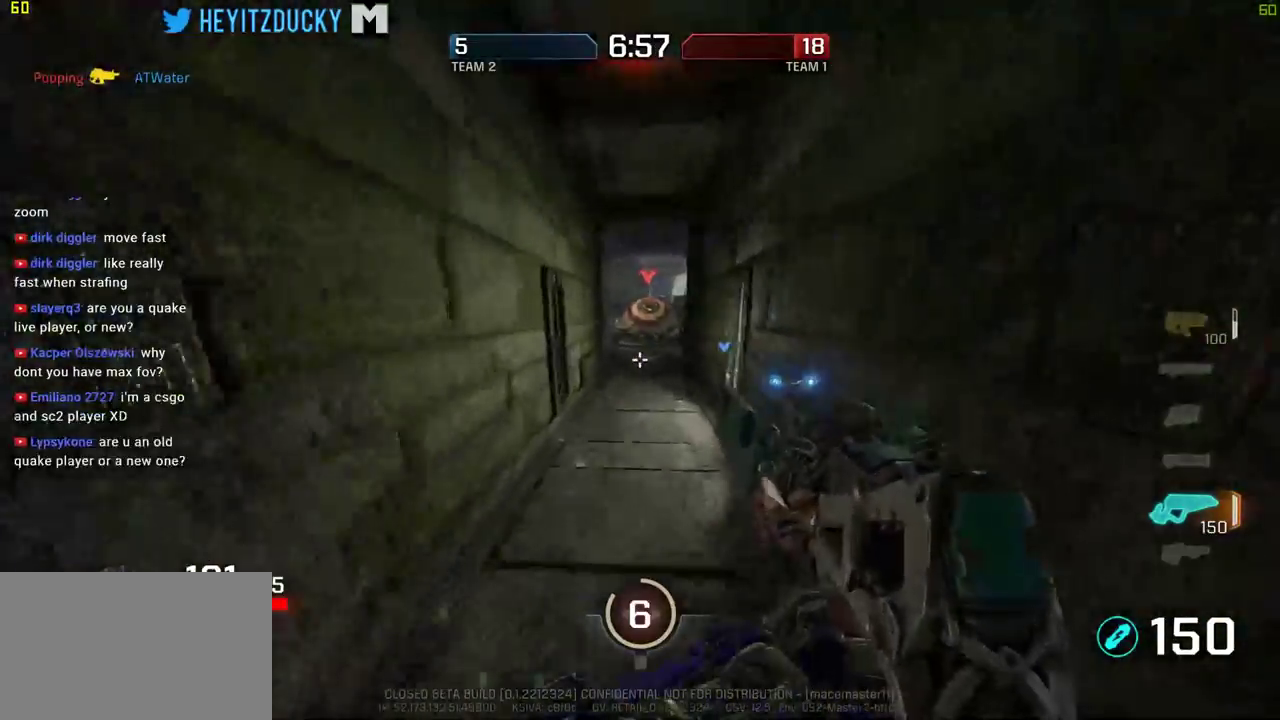
{"keys": ["space", "w"], "mouse": [], "events": [[467, "d", "up"]]}
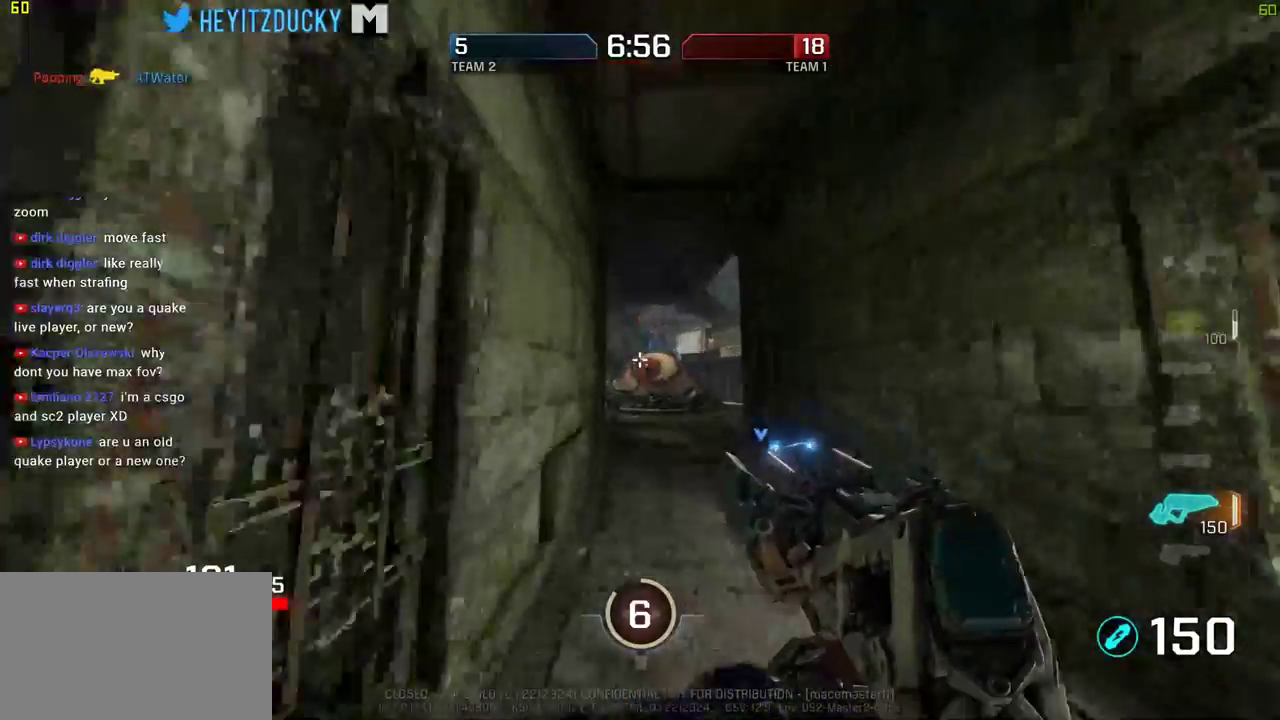
{"keys": ["a", "space", "w"], "mouse": [], "events": [[100, "d", "down"], [234, "mouse_left", "down"], [334, "d", "up"], [384, "mouse_left", "up"], [484, "a", "down"]]}
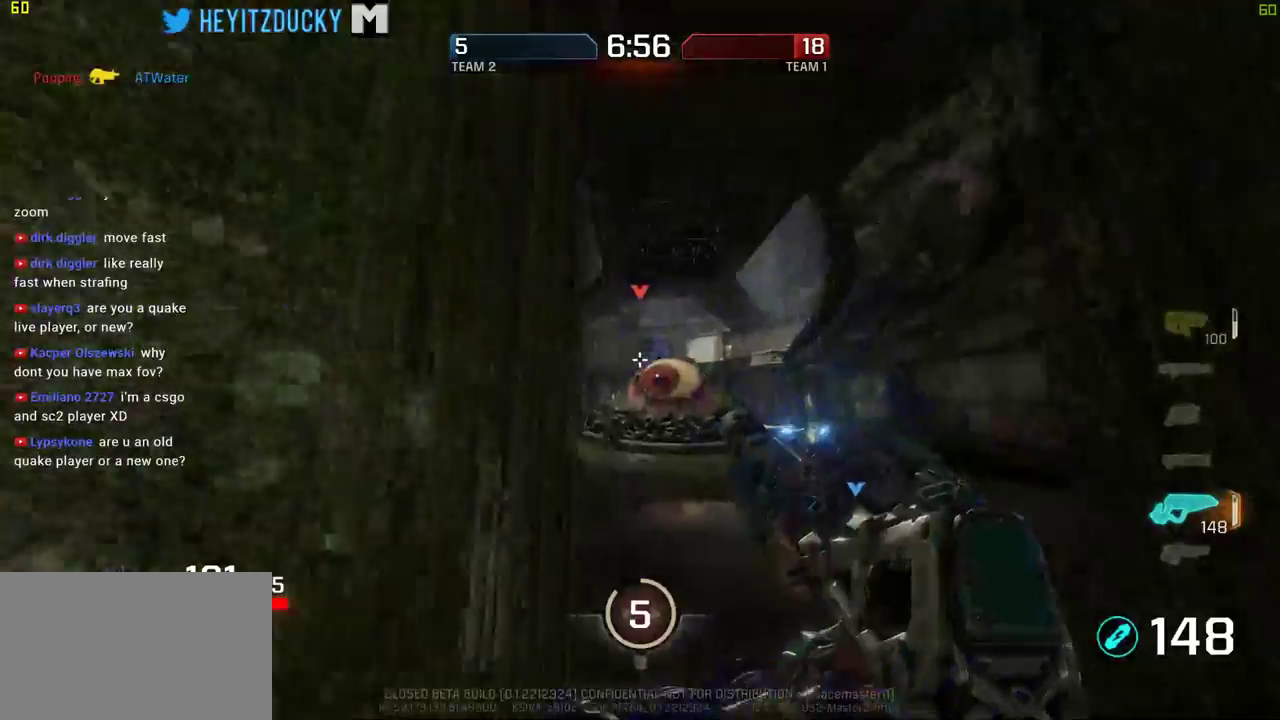
{"keys": ["a", "space"], "mouse": [], "events": [[400, "w", "up"]]}
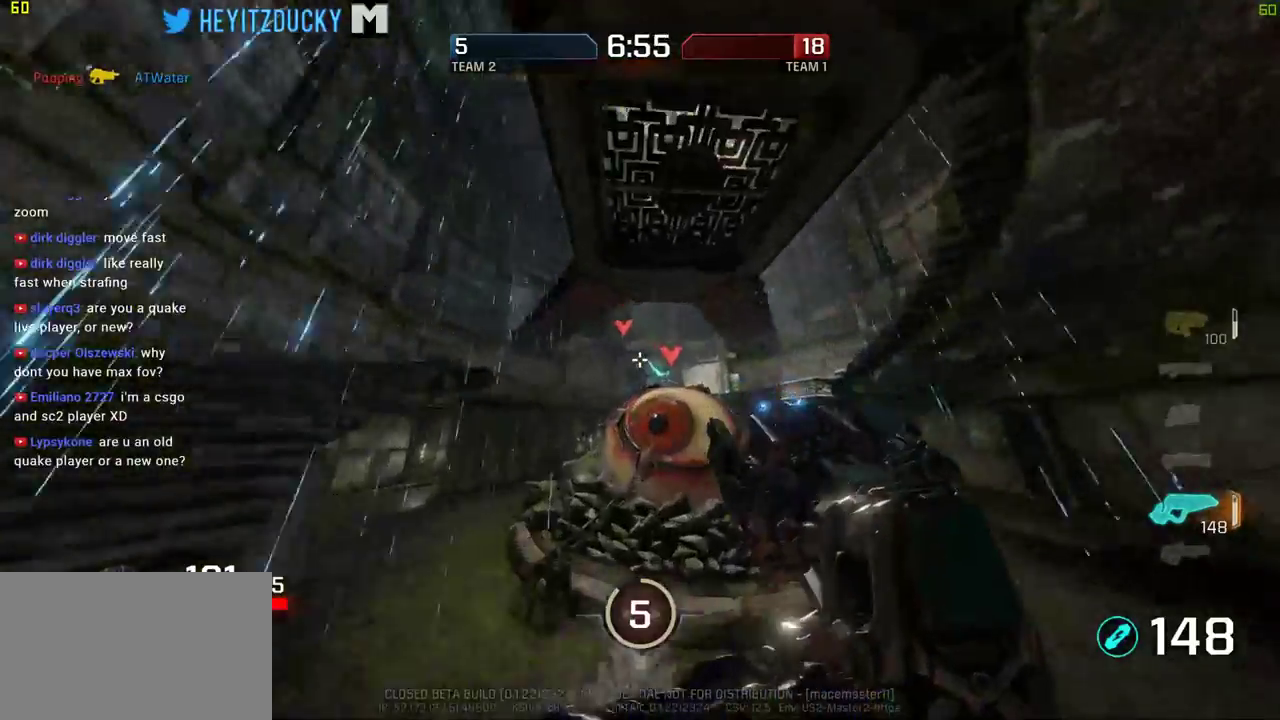
{"keys": ["a", "space", "w"], "mouse": [], "events": [[284, "w", "down"]]}
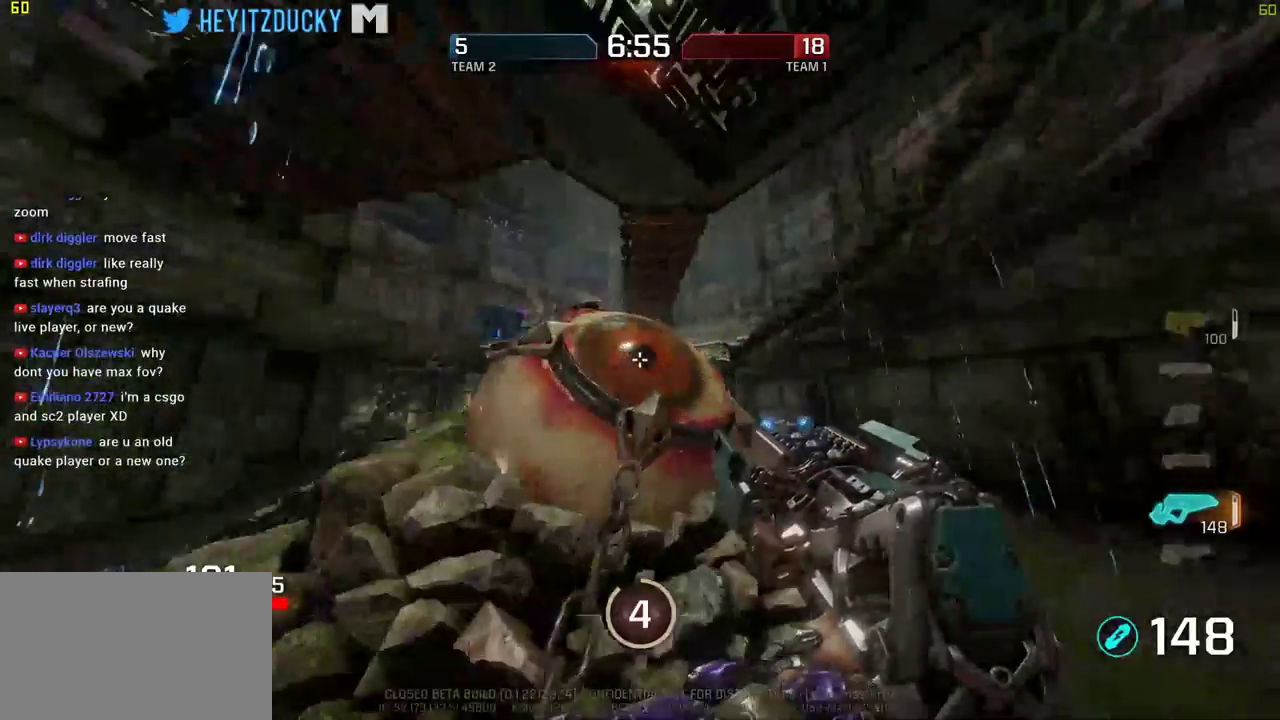
{"keys": ["a", "space", "w"], "mouse": [], "events": []}
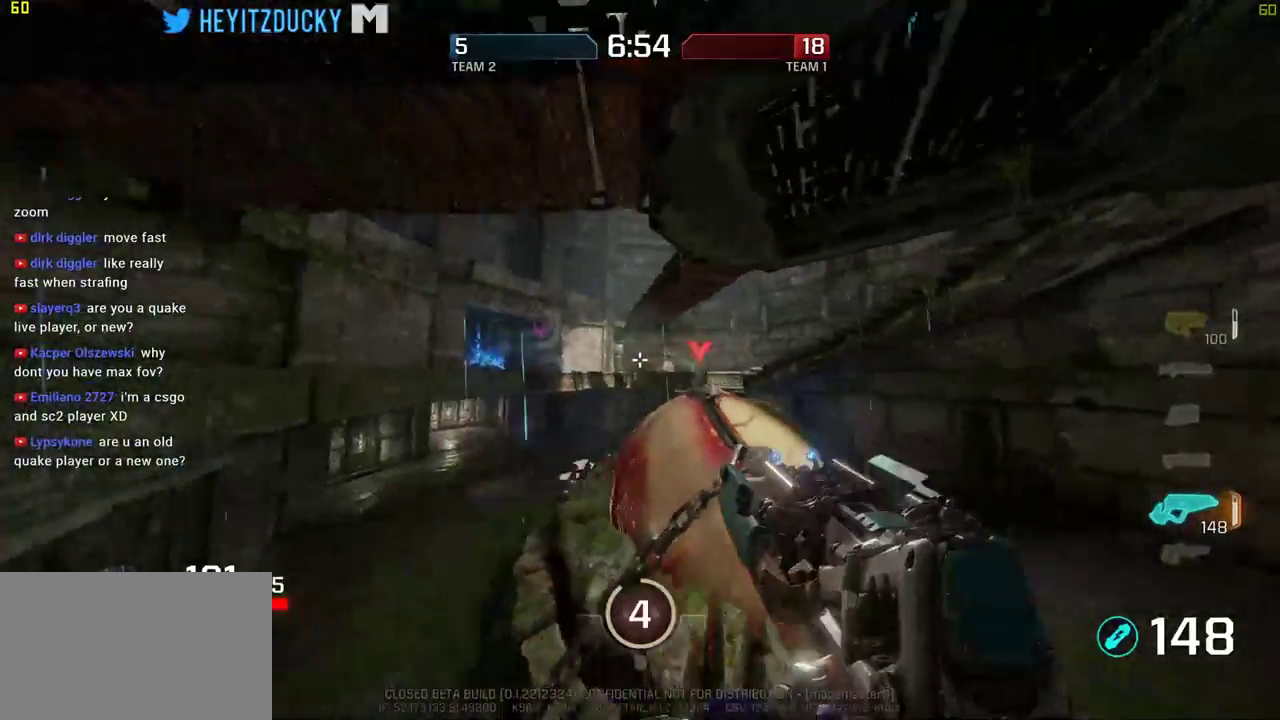
{"keys": ["a", "w"], "mouse": [], "events": [[500, "space", "up"]]}
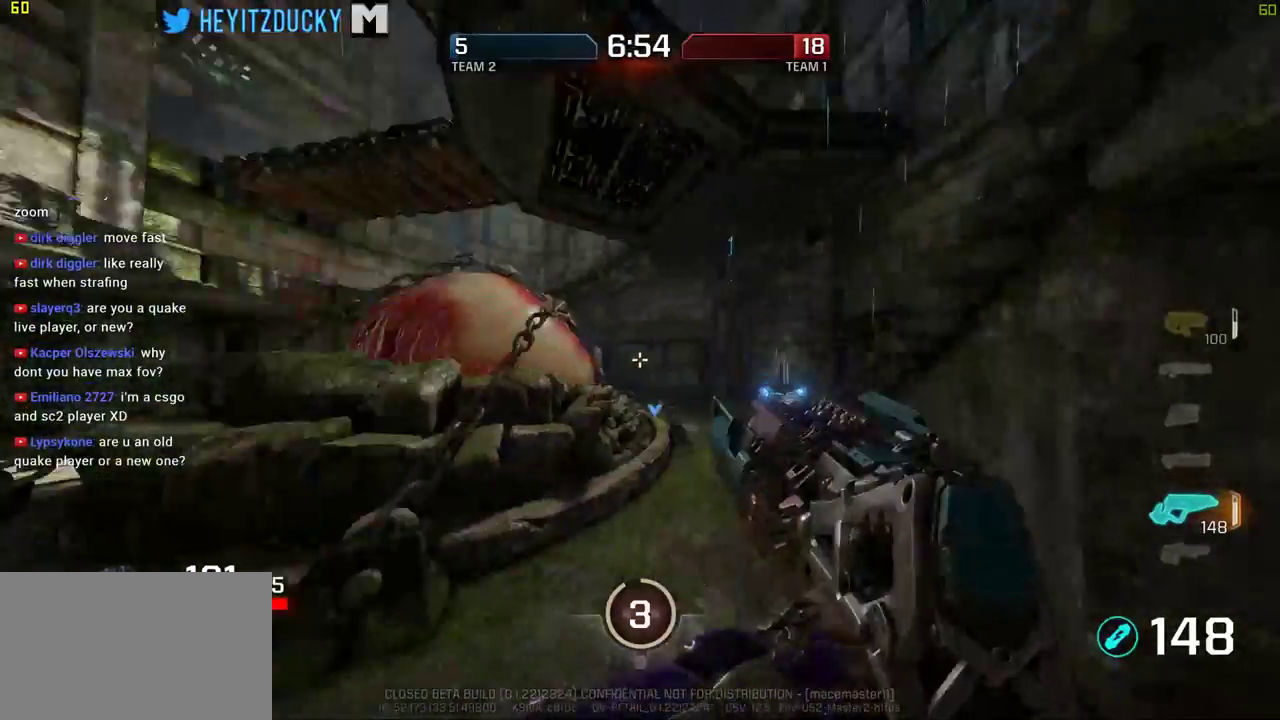
{"keys": ["d", "space", "w"], "mouse": [], "events": [[34, "a", "up"], [134, "d", "down"], [500, "space", "down"]]}
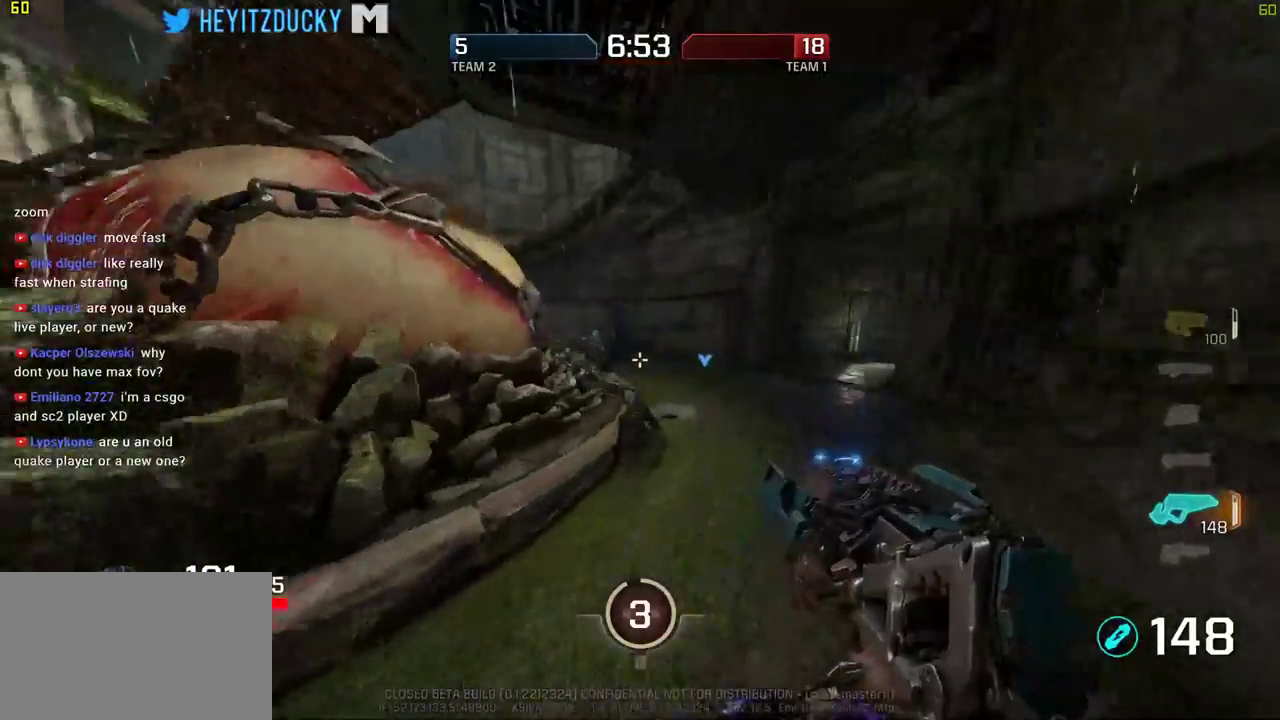
{"keys": ["d", "space", "w"], "mouse": ["left"], "events": [[200, "mouse_left", "down"]]}
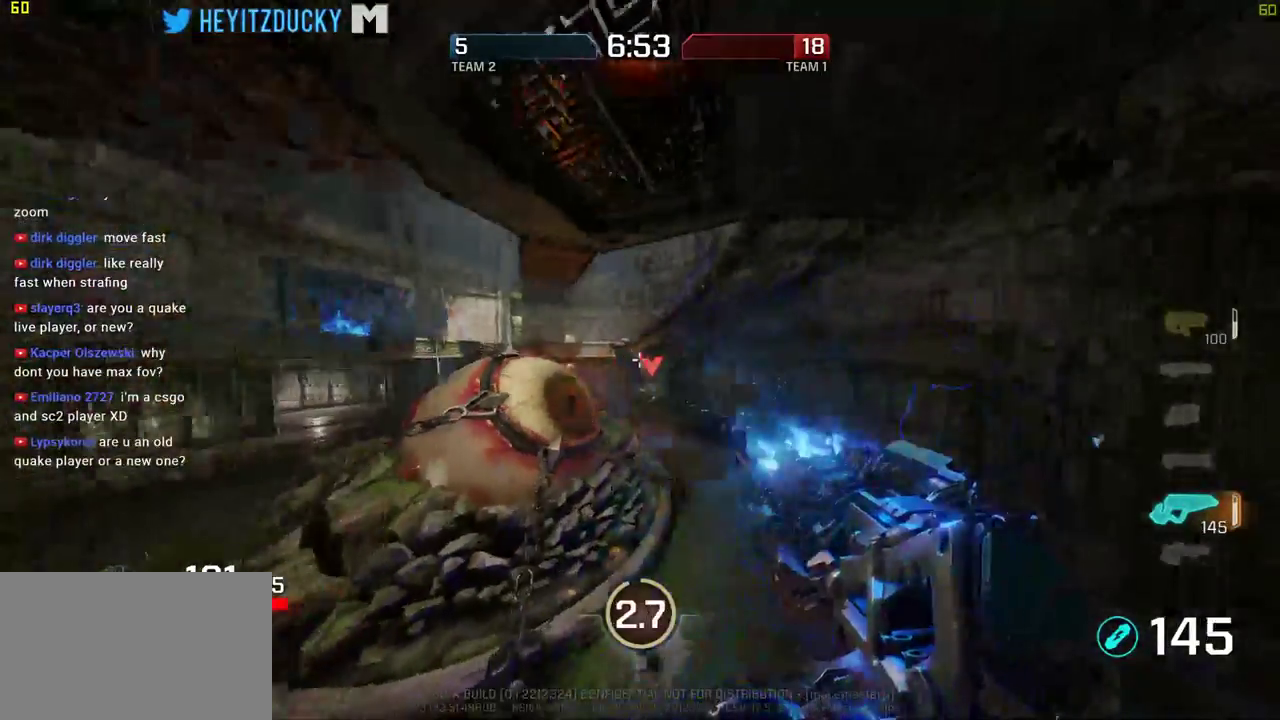
{"keys": ["d", "space", "w"], "mouse": ["left"], "events": [[17, "mouse_left", "up"], [117, "mouse_left", "down"], [400, "mouse_left", "up"], [450, "mouse_left", "down"]]}
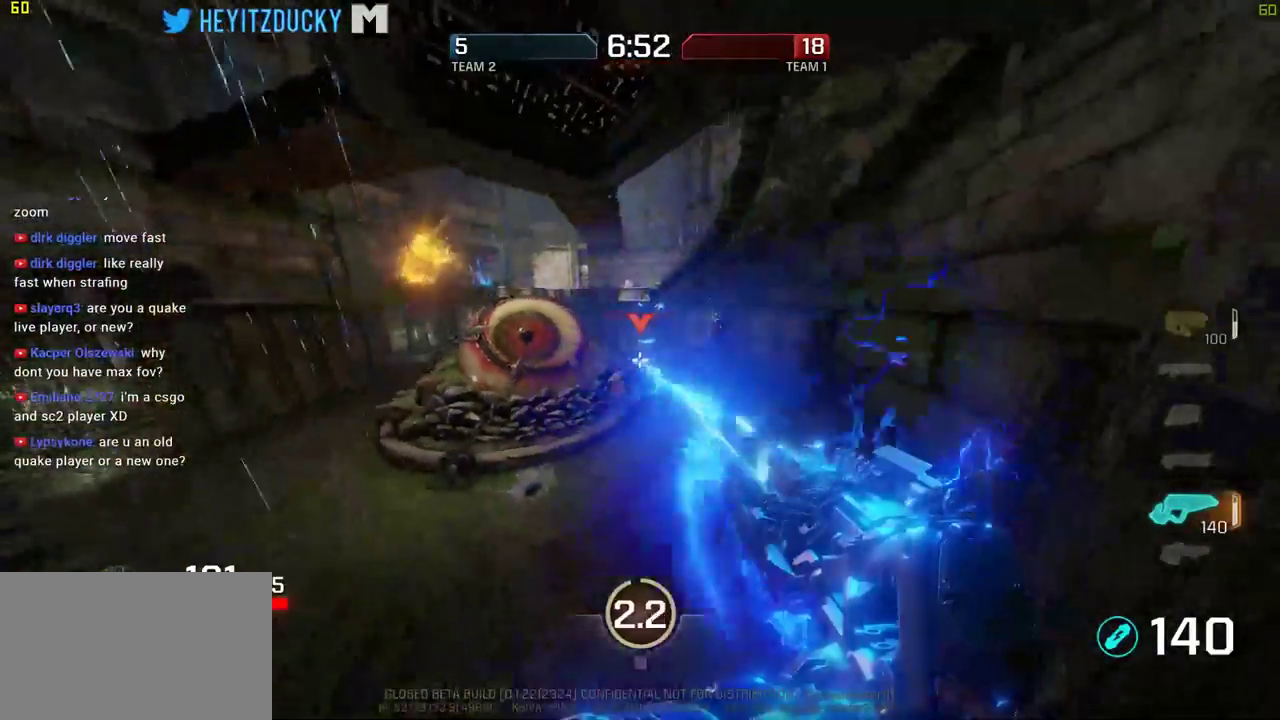
{"keys": ["a", "w"], "mouse": [], "events": [[367, "space", "up"], [417, "a", "down"], [417, "mouse_left", "up"], [467, "d", "up"]]}
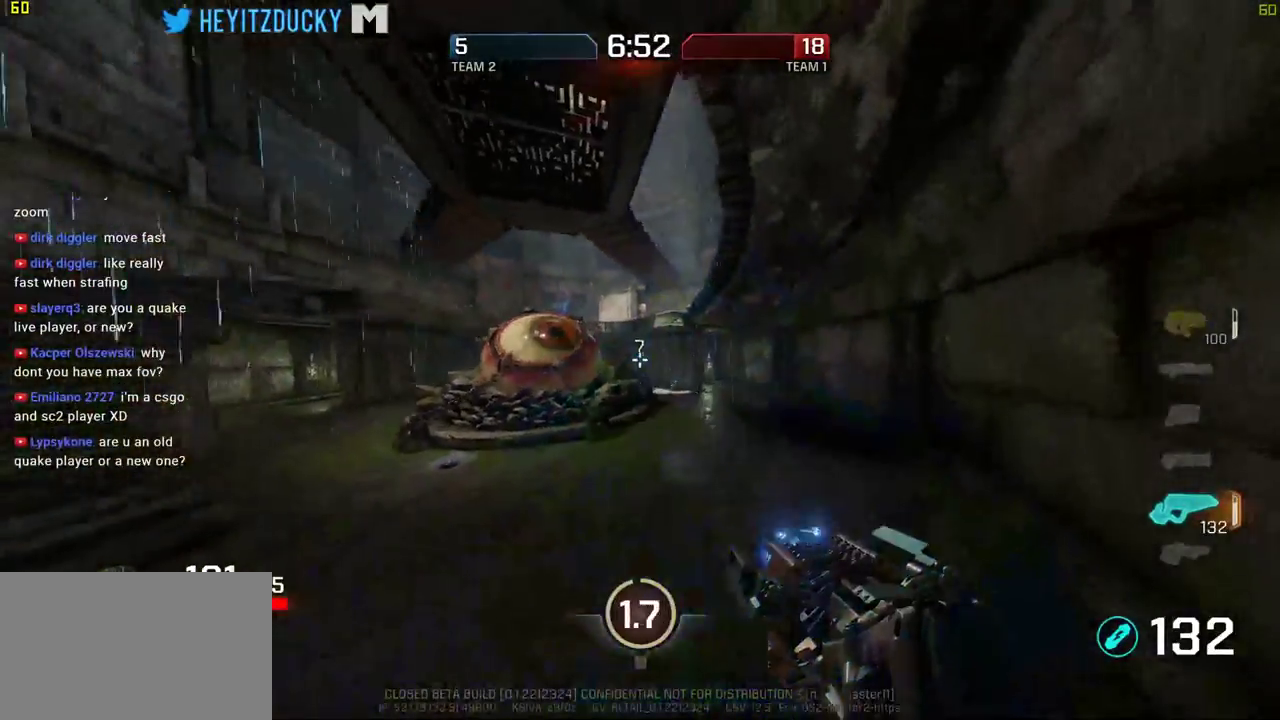
{"keys": ["a", "w"], "mouse": [], "events": []}
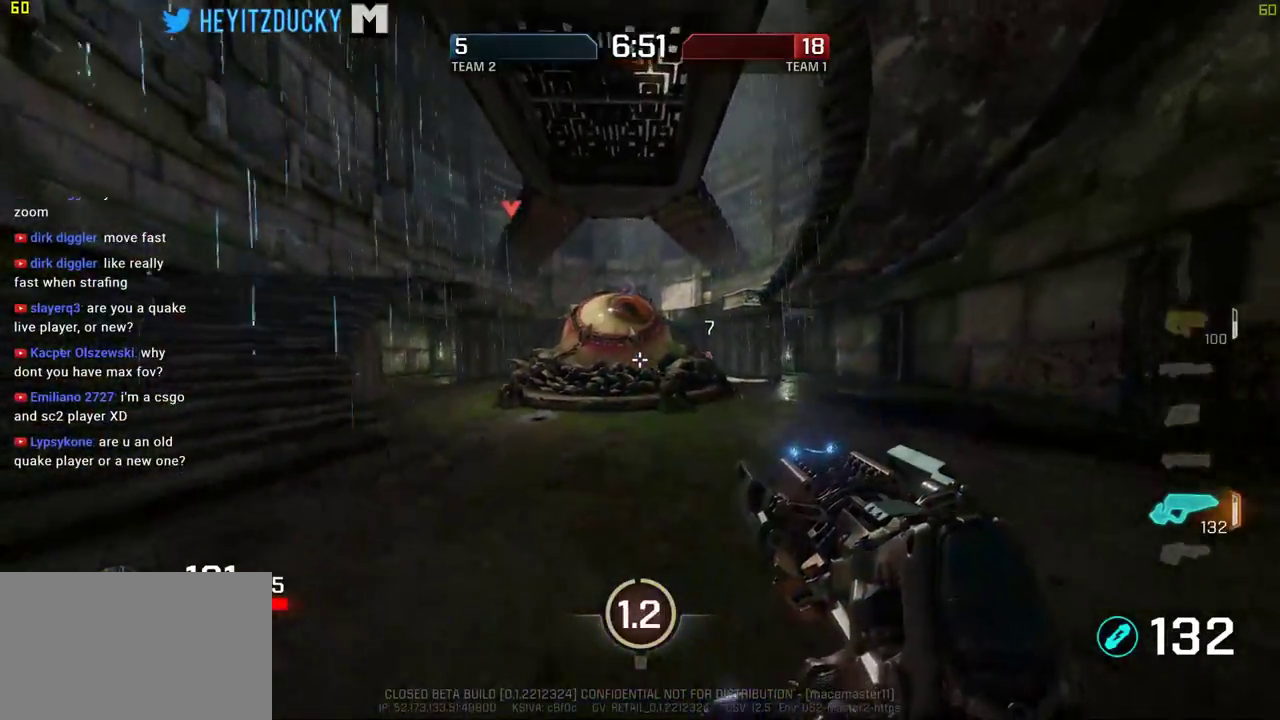
{"keys": ["a", "w"], "mouse": [], "events": []}
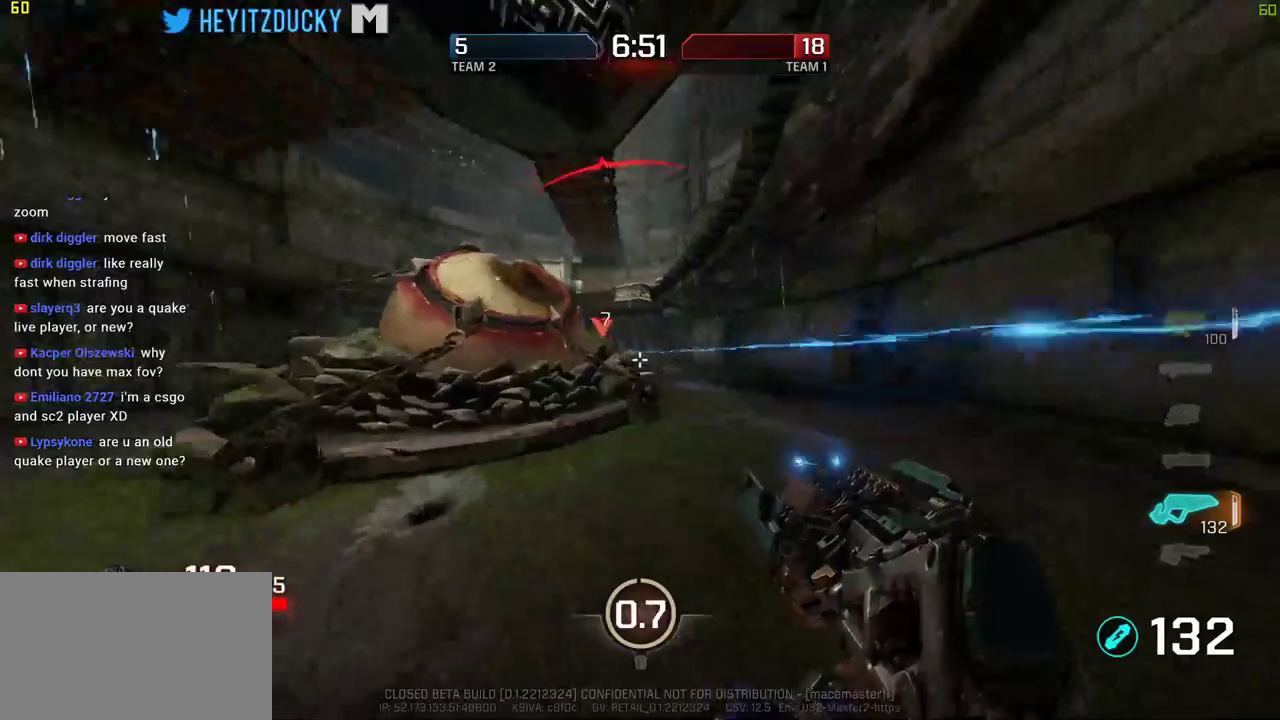
{"keys": ["d", "w"], "mouse": [], "events": [[367, "d", "down"], [417, "a", "up"]]}
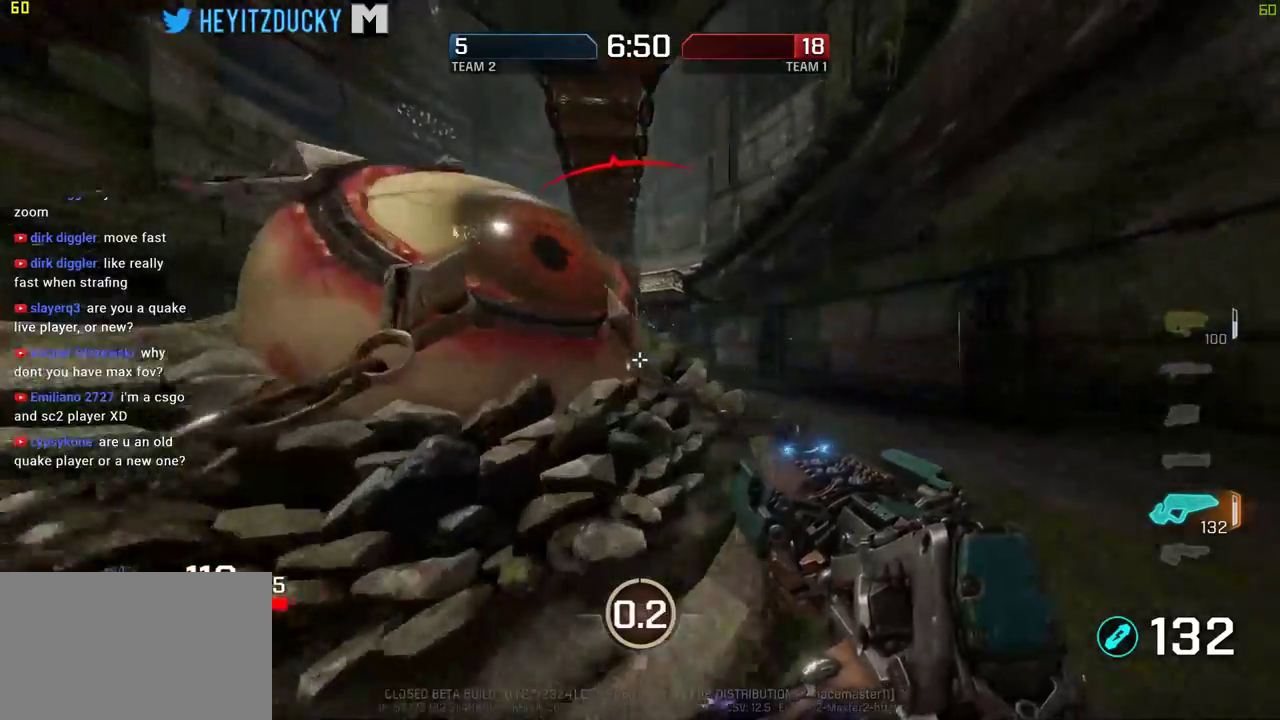
{"keys": ["d", "space", "w"], "mouse": [], "events": [[200, "space", "down"]]}
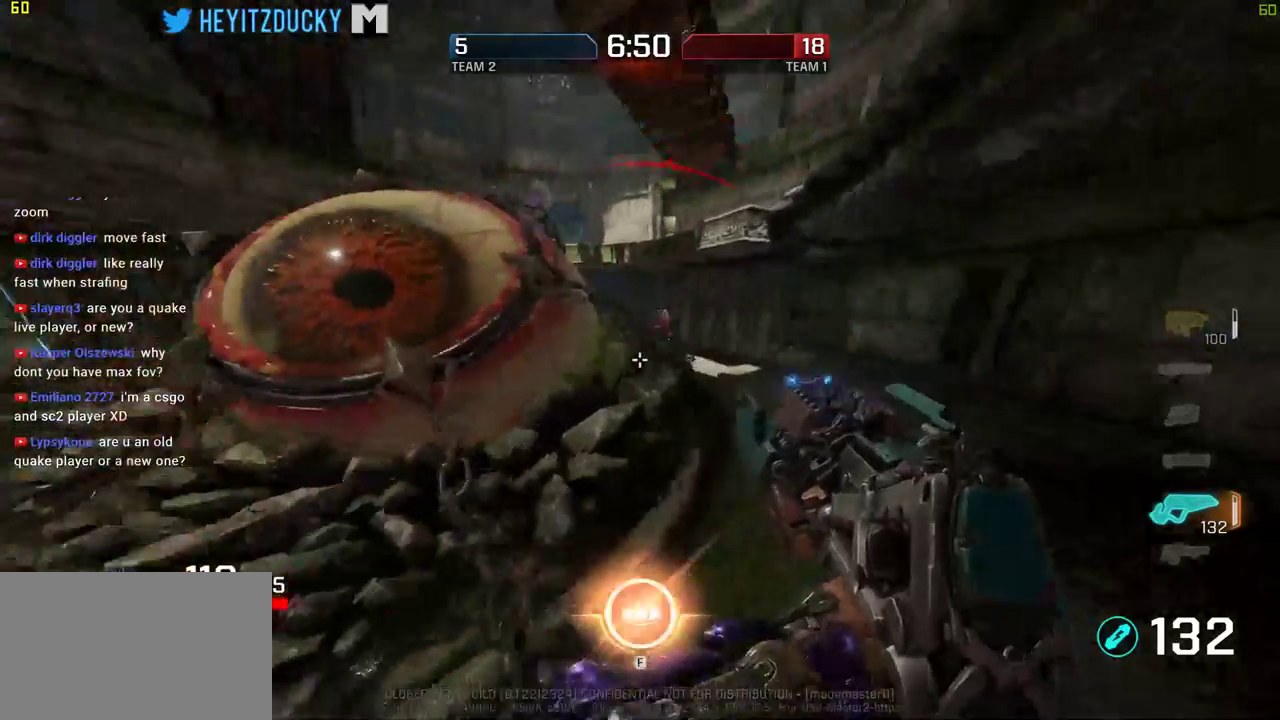
{"keys": ["d", "space", "w"], "mouse": [], "events": []}
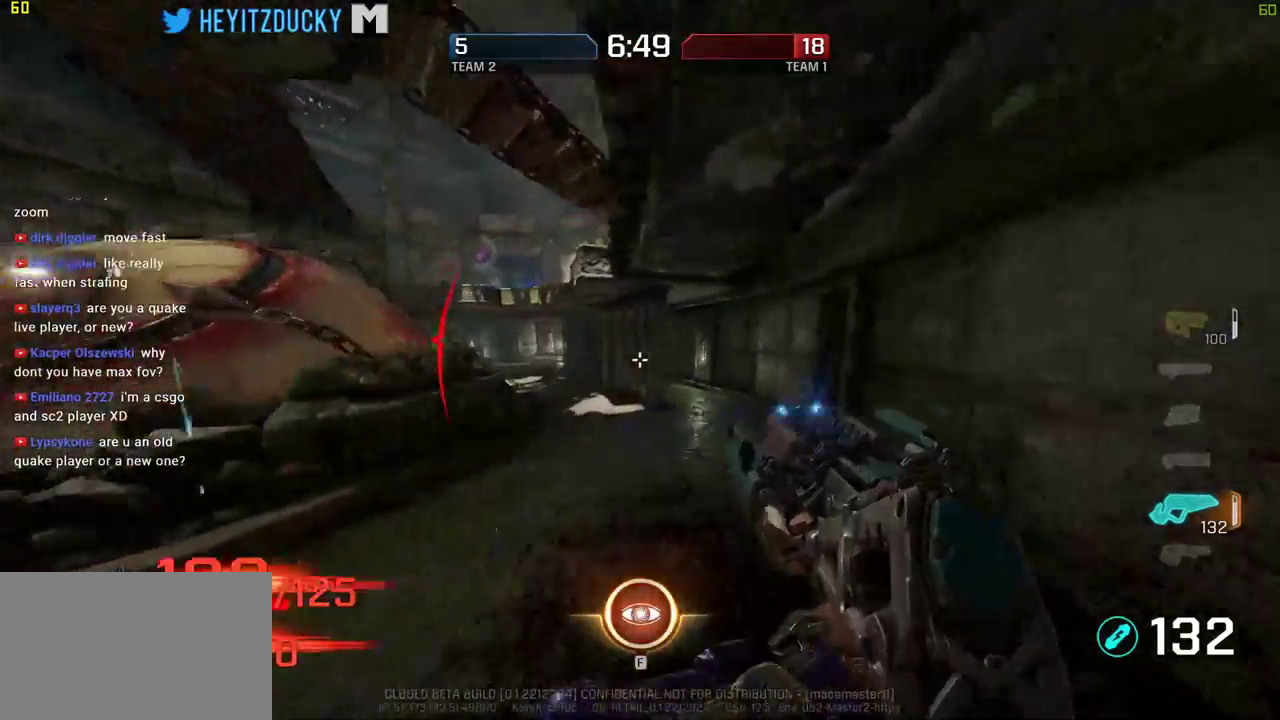
{"keys": ["a", "space", "w"], "mouse": ["left"], "events": [[467, "a", "down"], [467, "d", "up"], [467, "mouse_left", "down"]]}